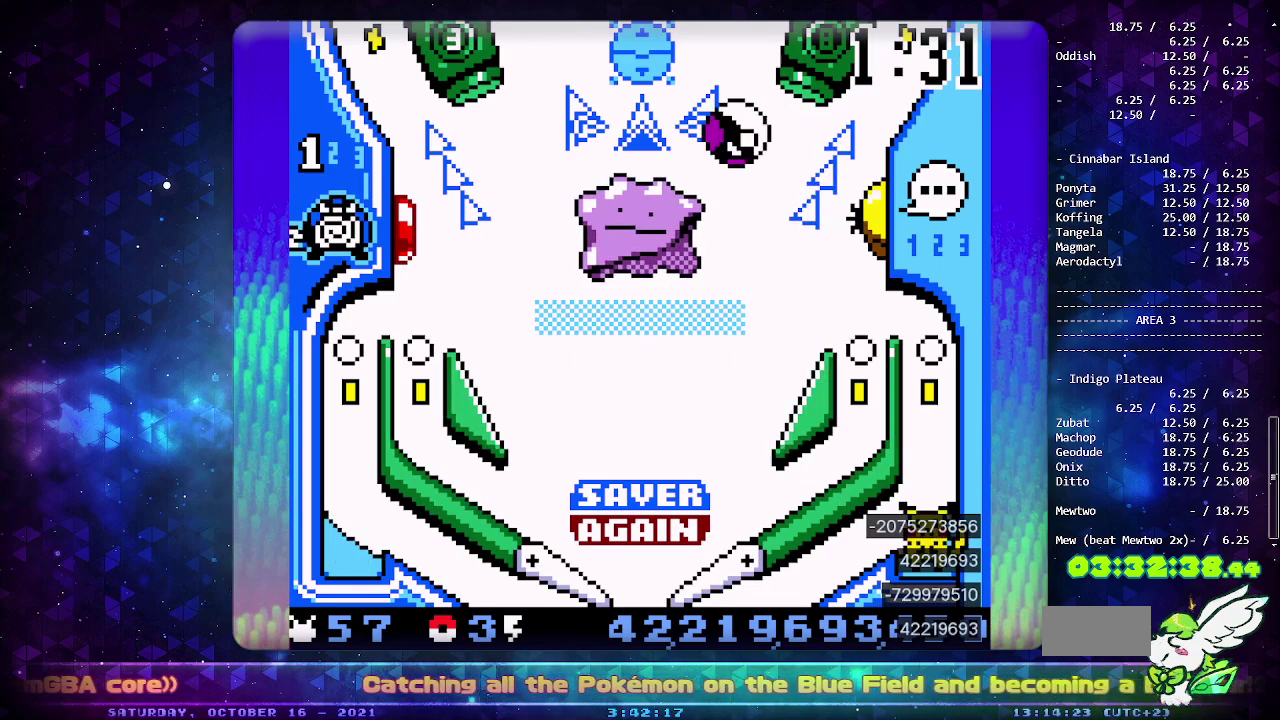
Gameplay with a controller (PlayStation layout); each line is a JSON object with the inputs held at the frame after it. "events" lists button and stick changes between this image and that frame as [ms after this image, input, new state], when the widget could be followed in between. Not read: L2 L3 R2 R3.
{"buttons": ["DPAD_DOWN"], "events": [[17, "DPAD_DOWN", "down"], [100, "DPAD_DOWN", "up"], [150, "DPAD_DOWN", "down"], [267, "DPAD_DOWN", "up"], [317, "DPAD_DOWN", "down"], [383, "DPAD_DOWN", "up"], [467, "DPAD_DOWN", "down"]]}
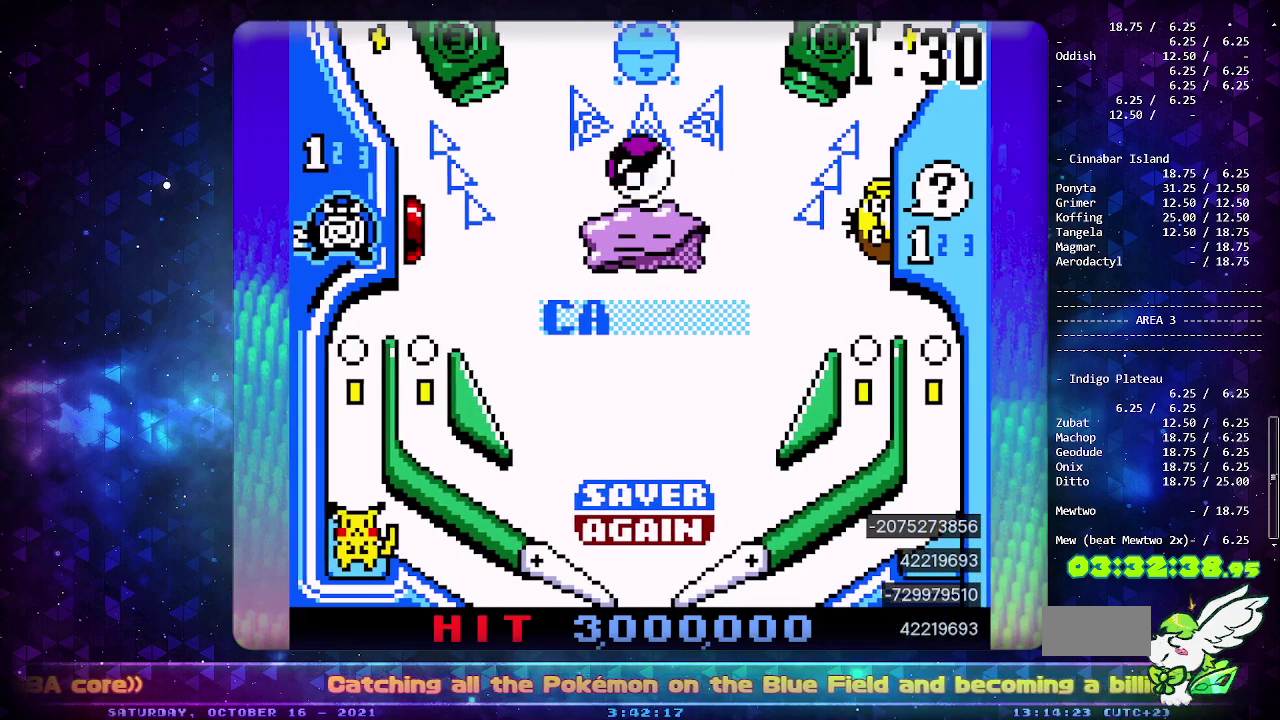
{"buttons": ["CROSS"], "events": [[67, "DPAD_DOWN", "up"], [317, "CROSS", "down"], [417, "CROSS", "up"], [483, "CROSS", "down"]]}
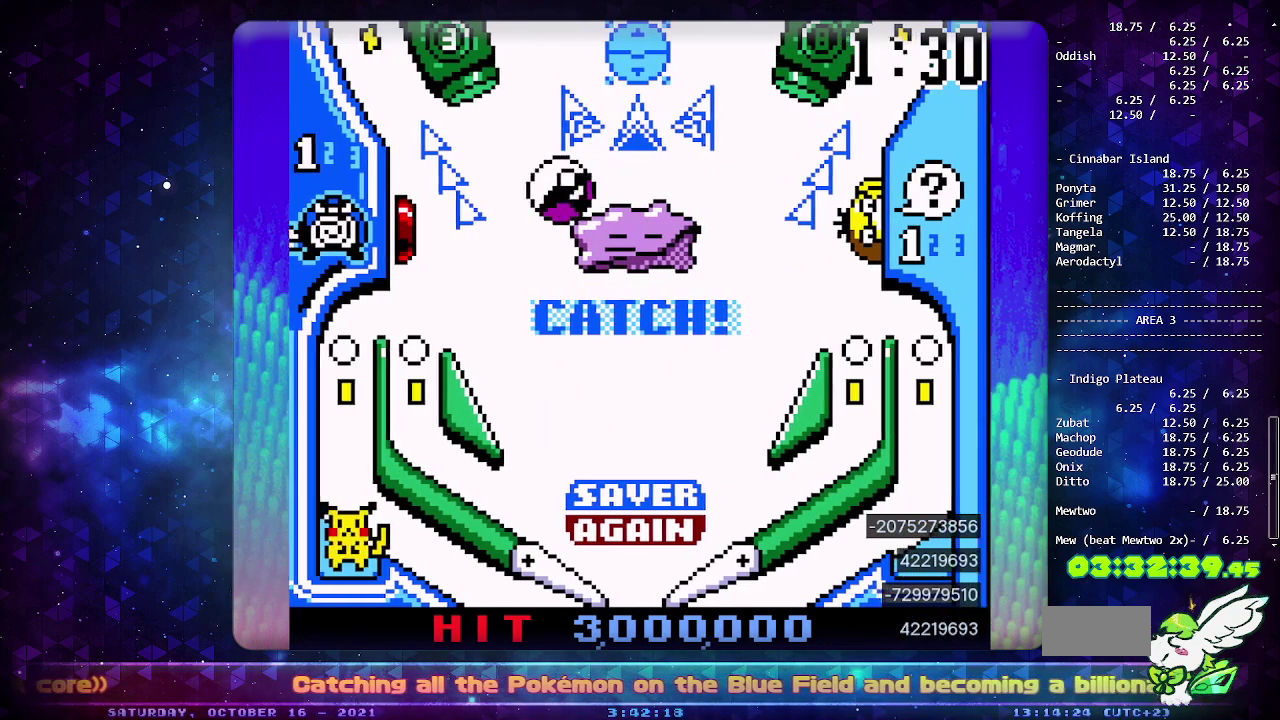
{"buttons": [], "events": [[117, "CROSS", "up"]]}
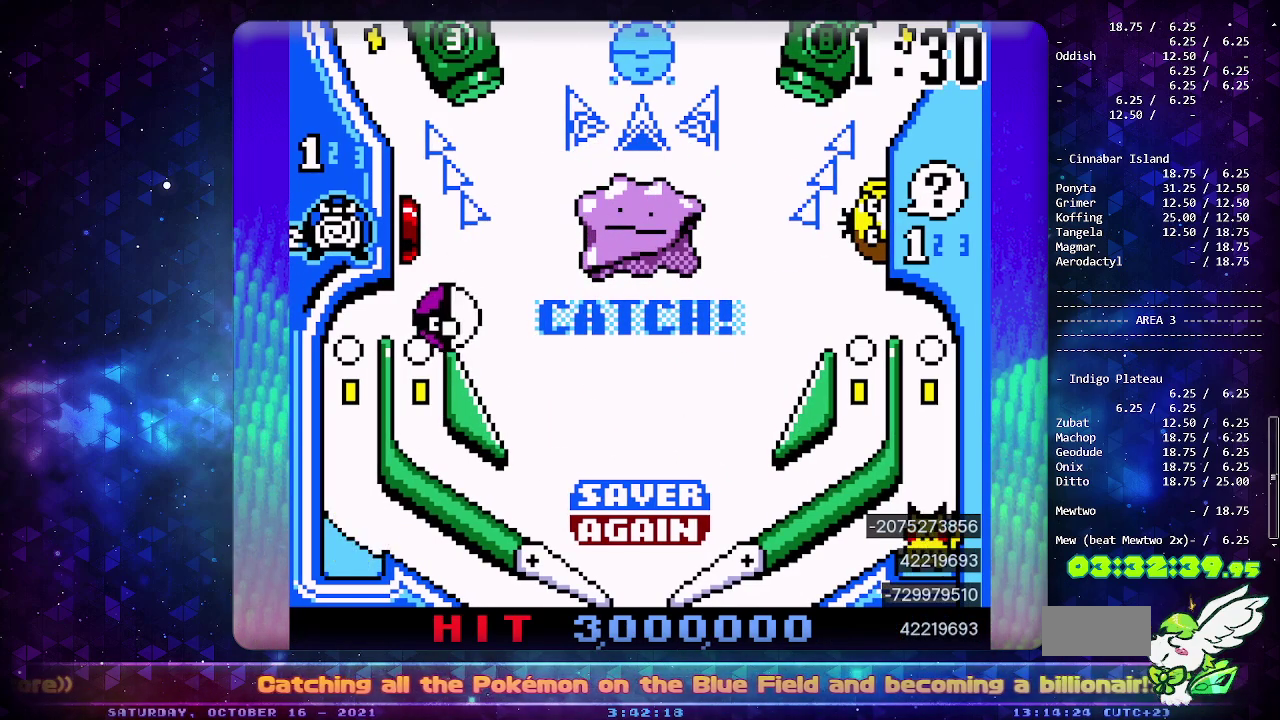
{"buttons": [], "events": []}
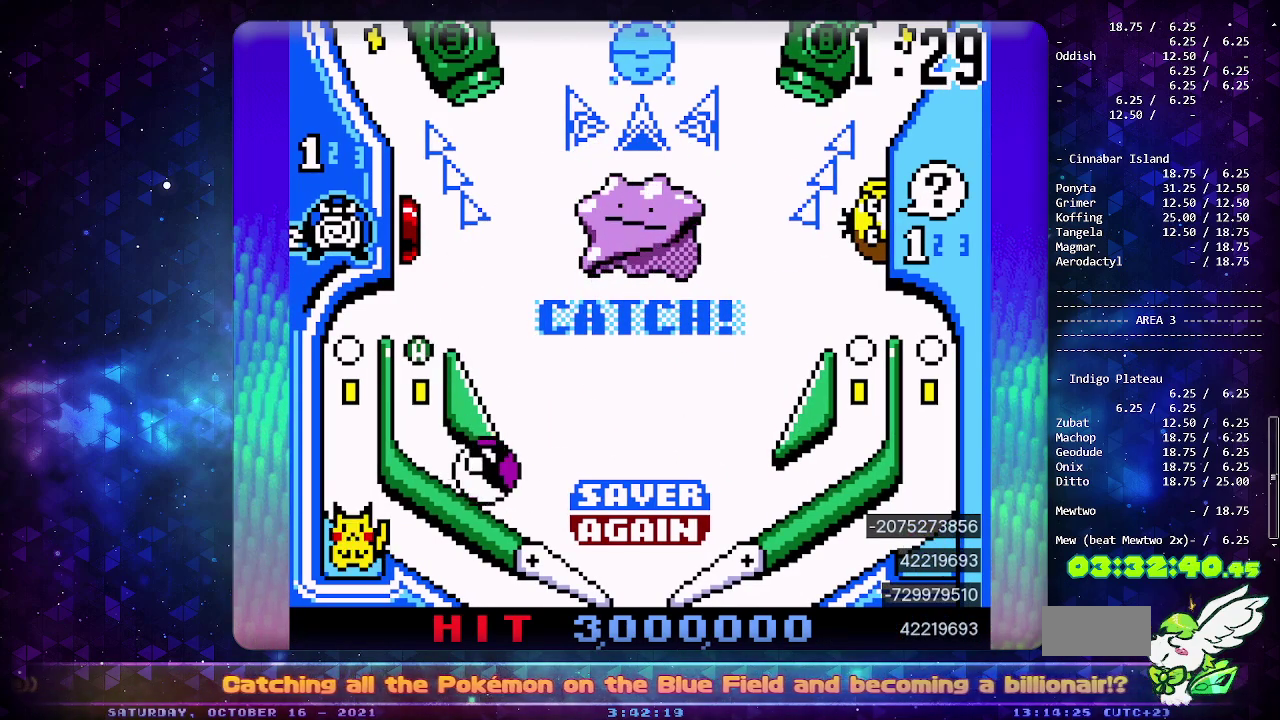
{"buttons": [], "events": [[217, "DPAD_LEFT", "down"], [333, "DPAD_LEFT", "up"]]}
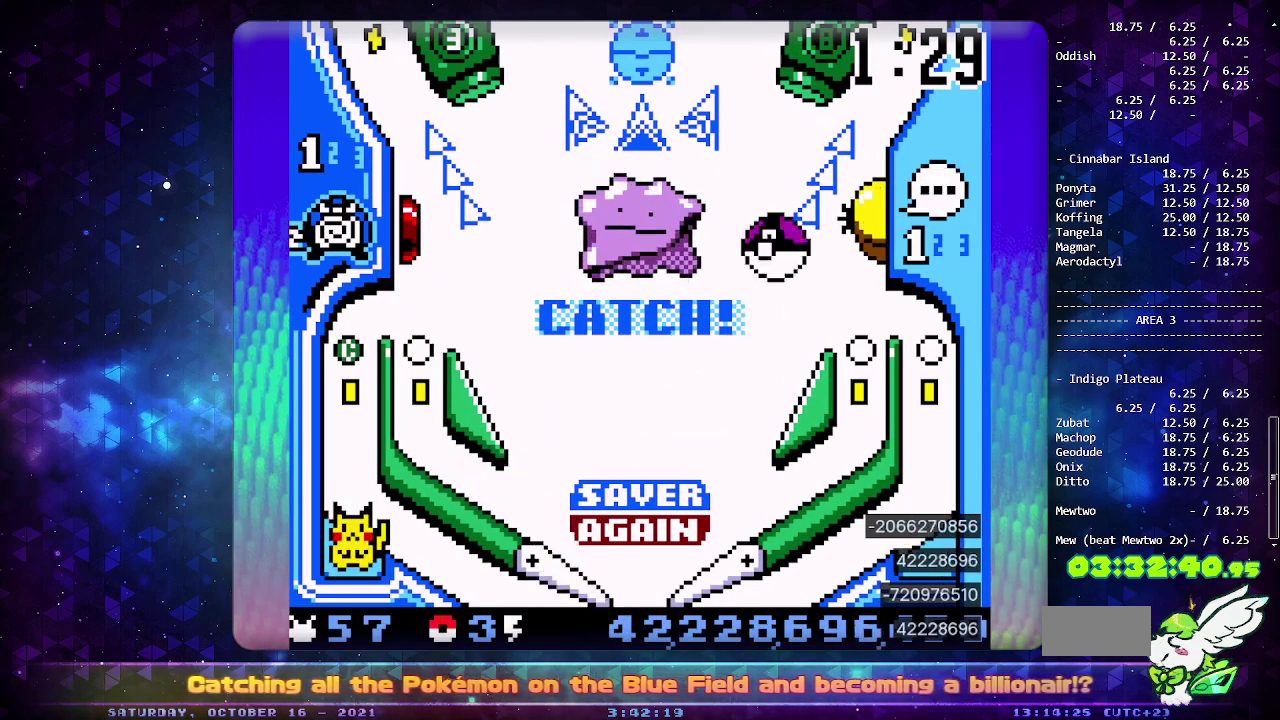
{"buttons": [], "events": []}
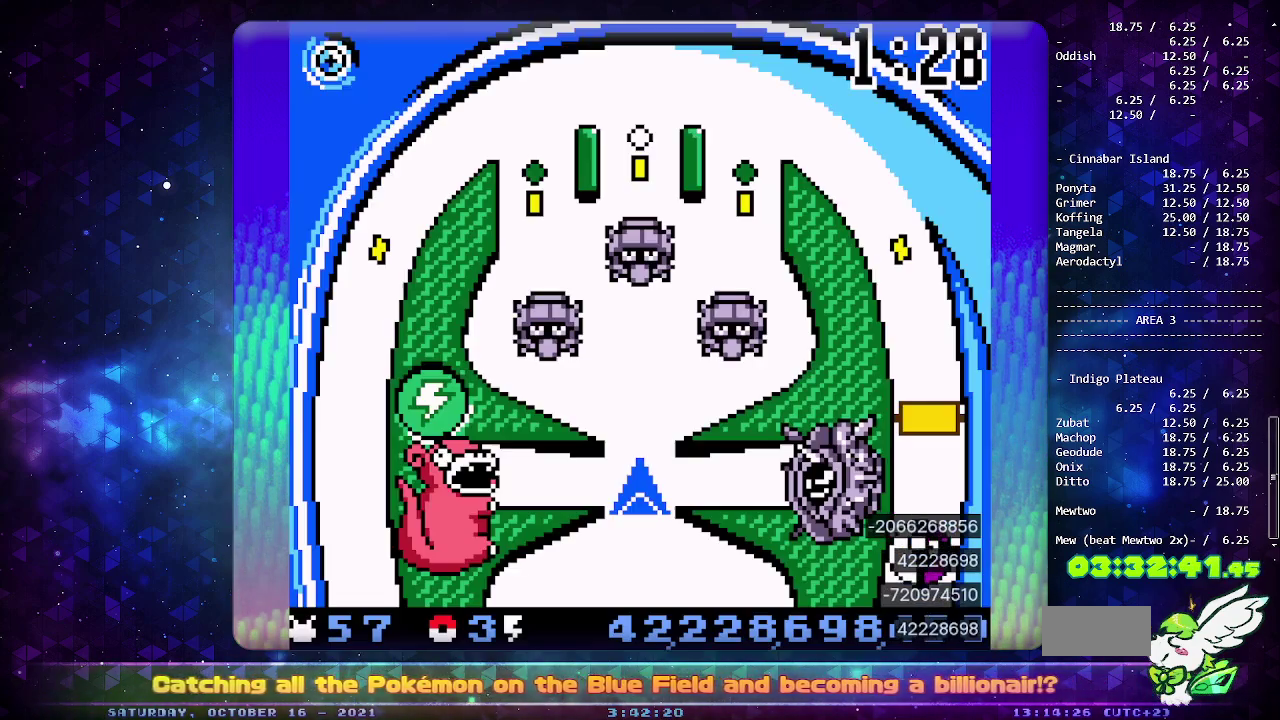
{"buttons": ["CROSS", "DPAD_DOWN"], "events": [[417, "DPAD_DOWN", "down"], [450, "CROSS", "down"]]}
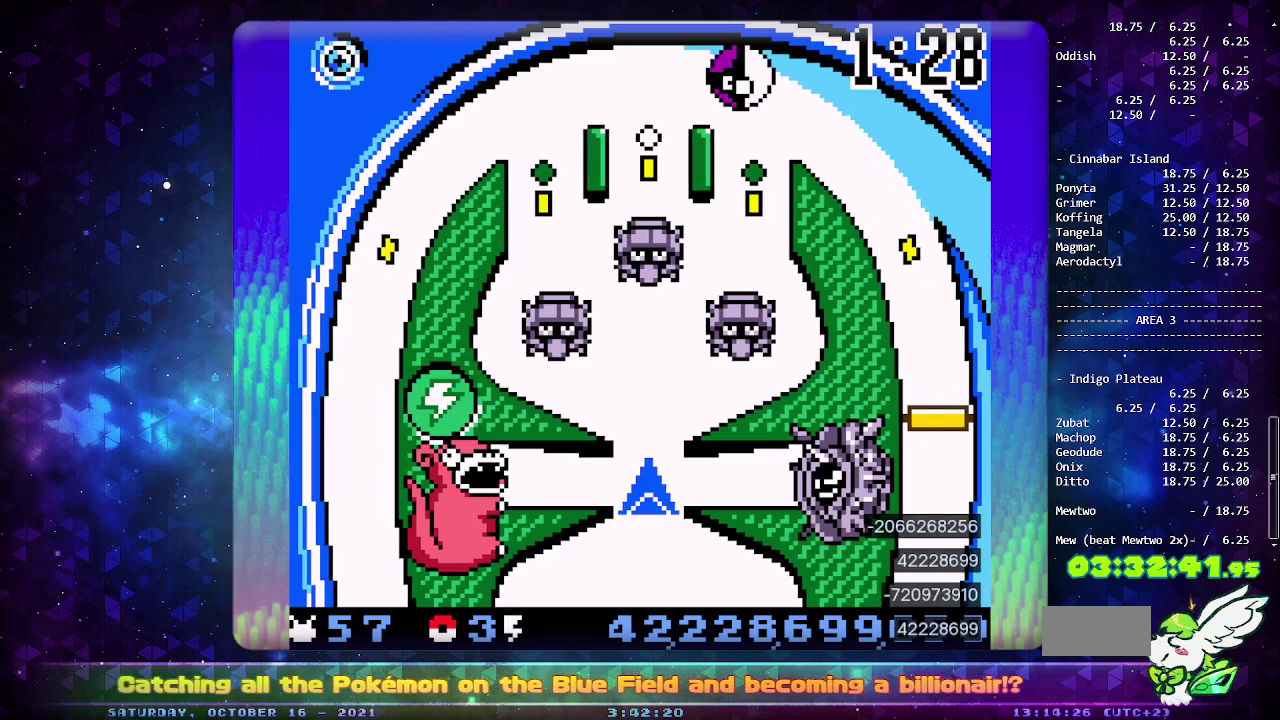
{"buttons": [], "events": [[33, "DPAD_DOWN", "up"], [100, "DPAD_DOWN", "down"], [167, "DPAD_DOWN", "up"], [250, "CROSS", "up"], [300, "SELECT", "down"], [383, "CROSS", "down"], [450, "SELECT", "up"], [483, "CROSS", "up"]]}
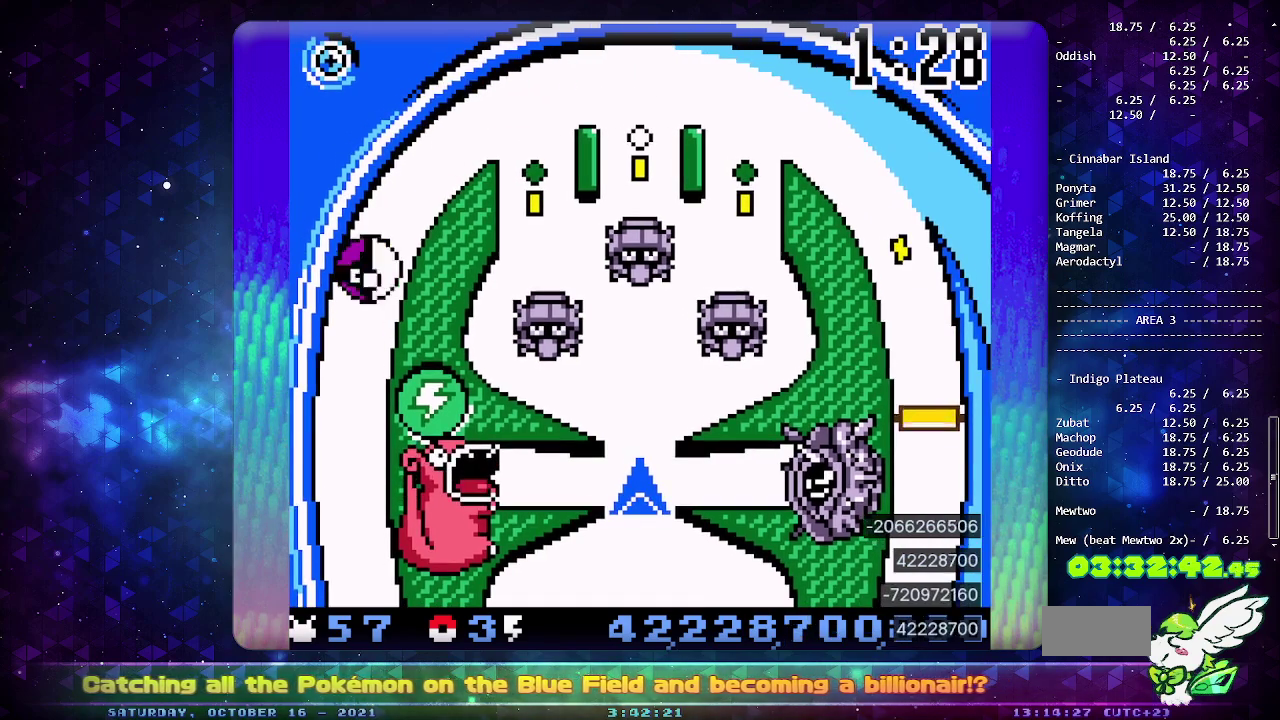
{"buttons": [], "events": []}
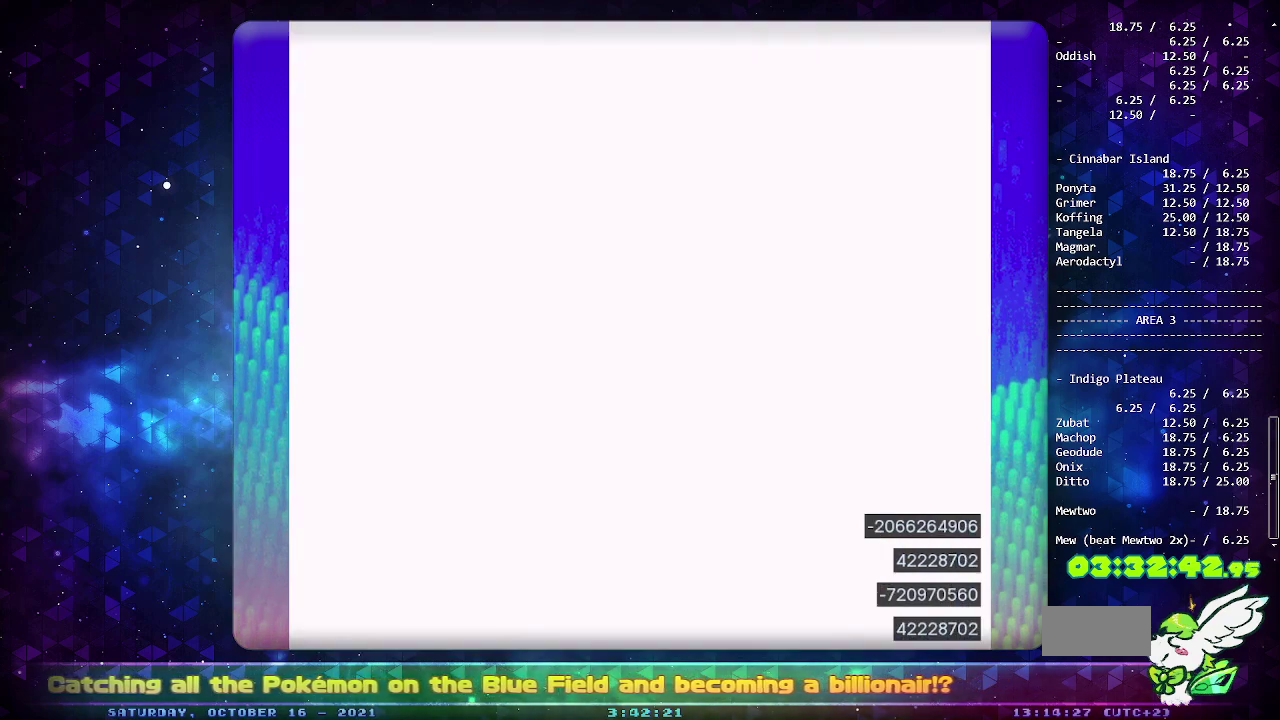
{"buttons": ["DPAD_LEFT"], "events": [[117, "DPAD_DOWN", "down"], [217, "CROSS", "down"], [233, "DPAD_DOWN", "up"], [333, "CROSS", "up"], [483, "DPAD_LEFT", "down"]]}
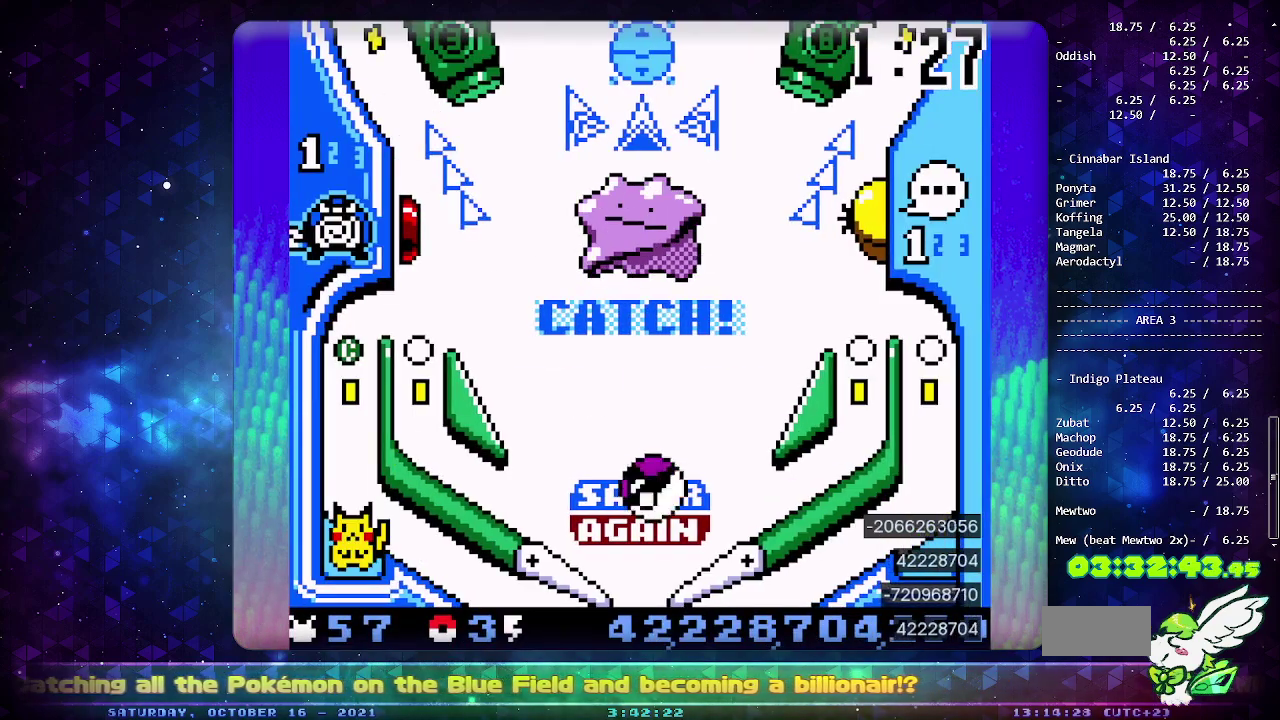
{"buttons": [], "events": [[17, "CIRCLE", "down"], [100, "DPAD_LEFT", "up"], [267, "CIRCLE", "up"]]}
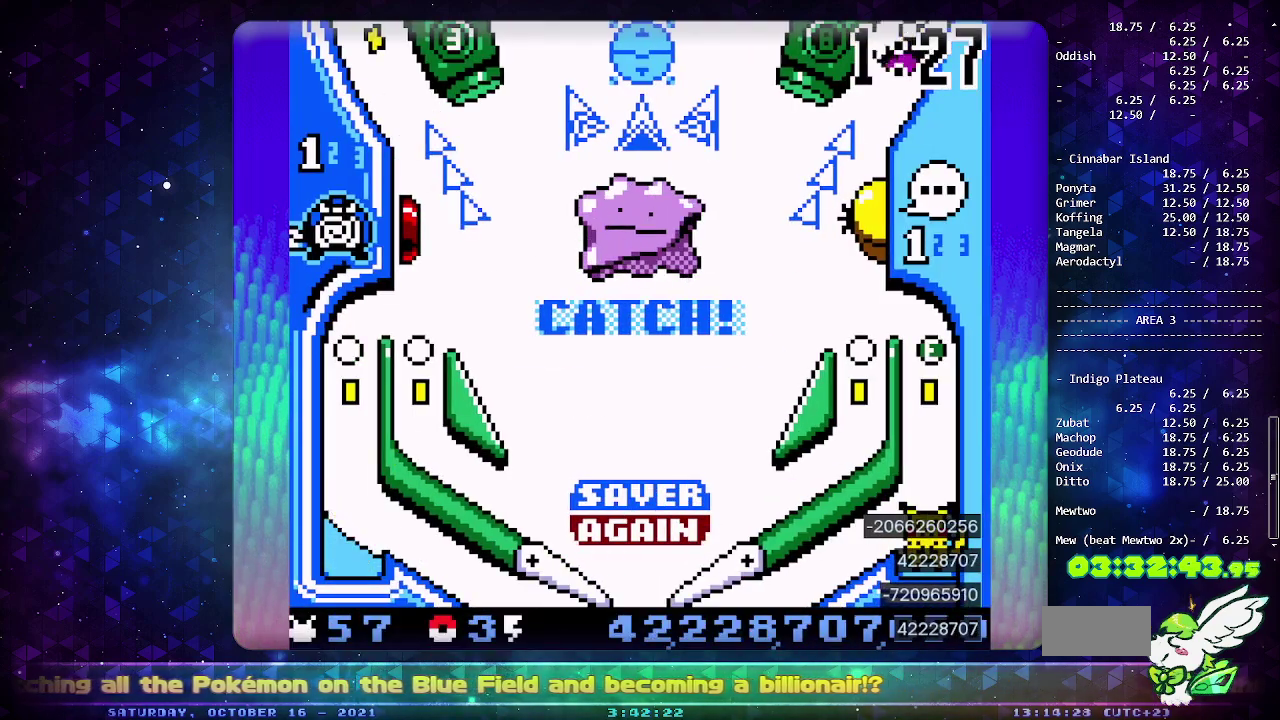
{"buttons": [], "events": []}
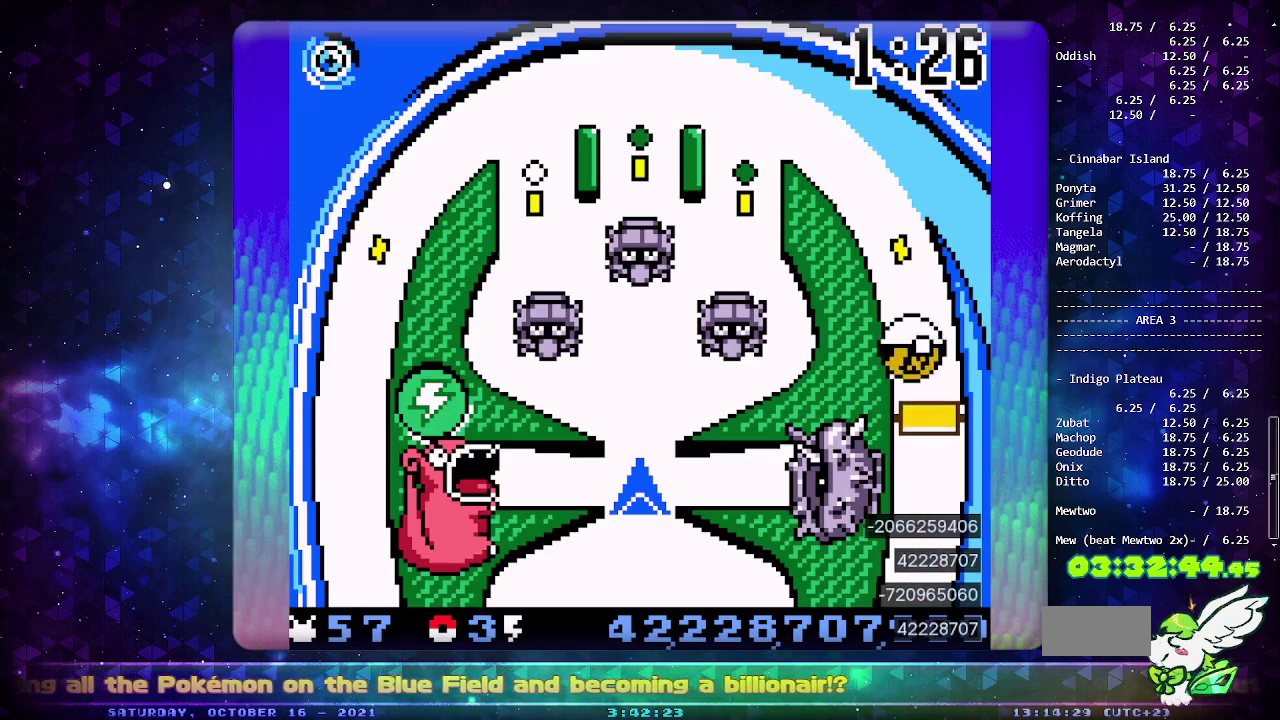
{"buttons": [], "events": []}
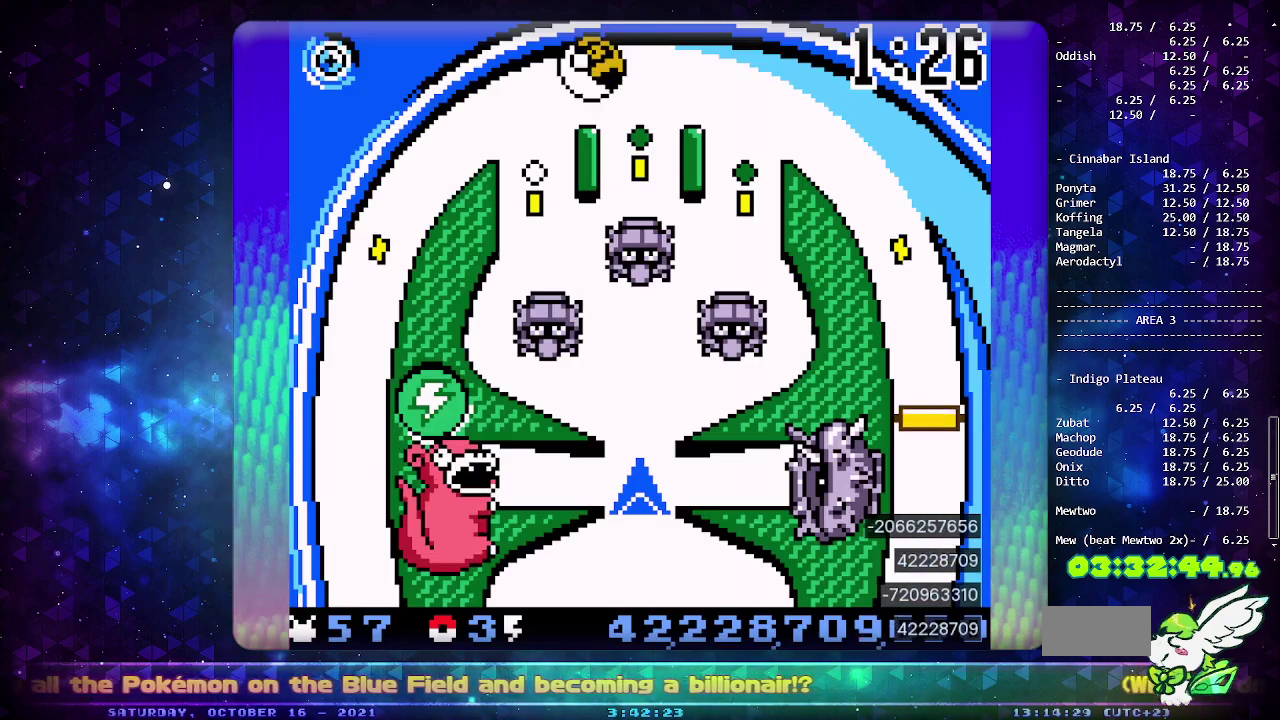
{"buttons": [], "events": []}
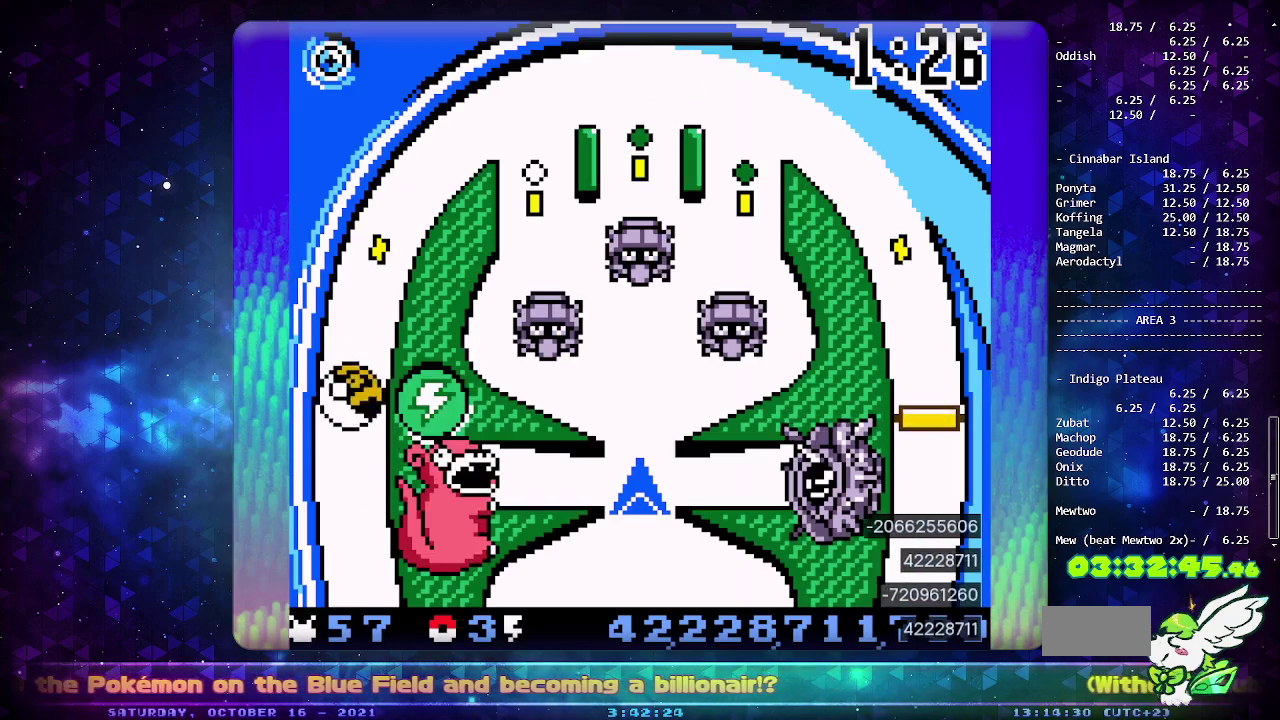
{"buttons": ["DPAD_DOWN"], "events": [[450, "DPAD_DOWN", "down"]]}
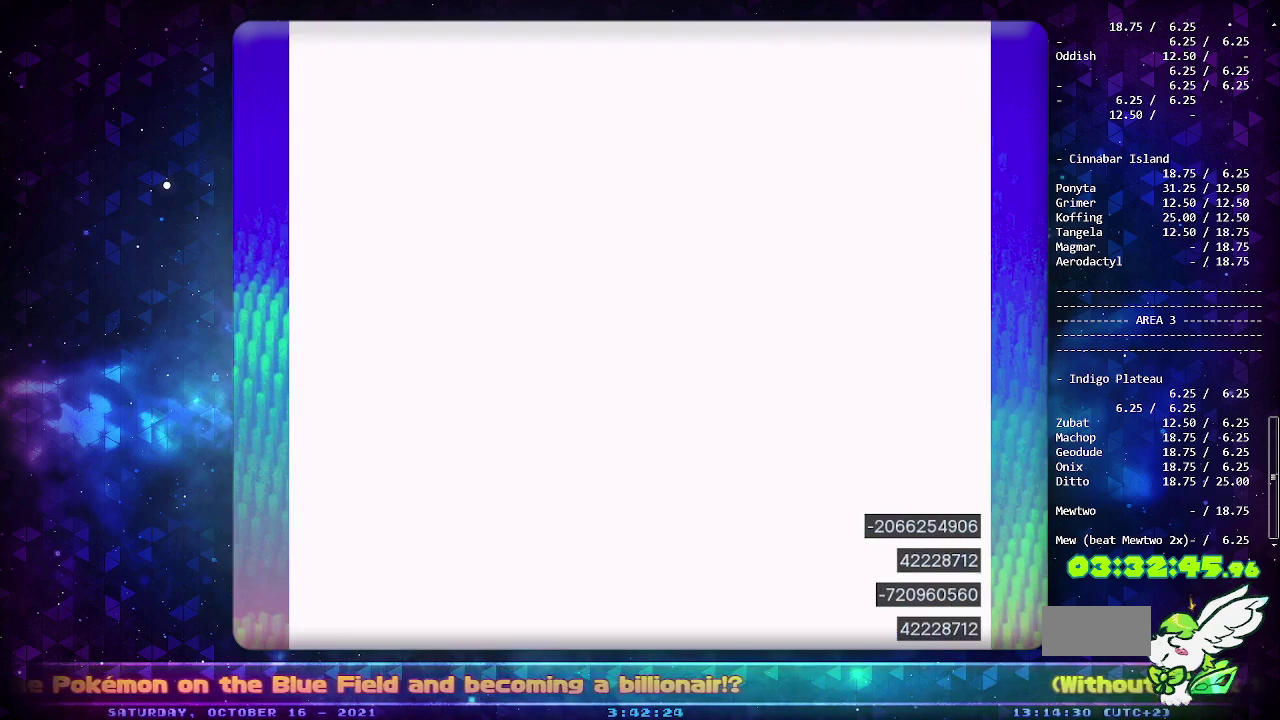
{"buttons": ["CIRCLE", "DPAD_LEFT"], "events": [[83, "DPAD_DOWN", "up"], [100, "CROSS", "down"], [150, "CROSS", "up"], [217, "CROSS", "down"], [333, "CROSS", "up"], [417, "DPAD_LEFT", "down"], [483, "CIRCLE", "down"]]}
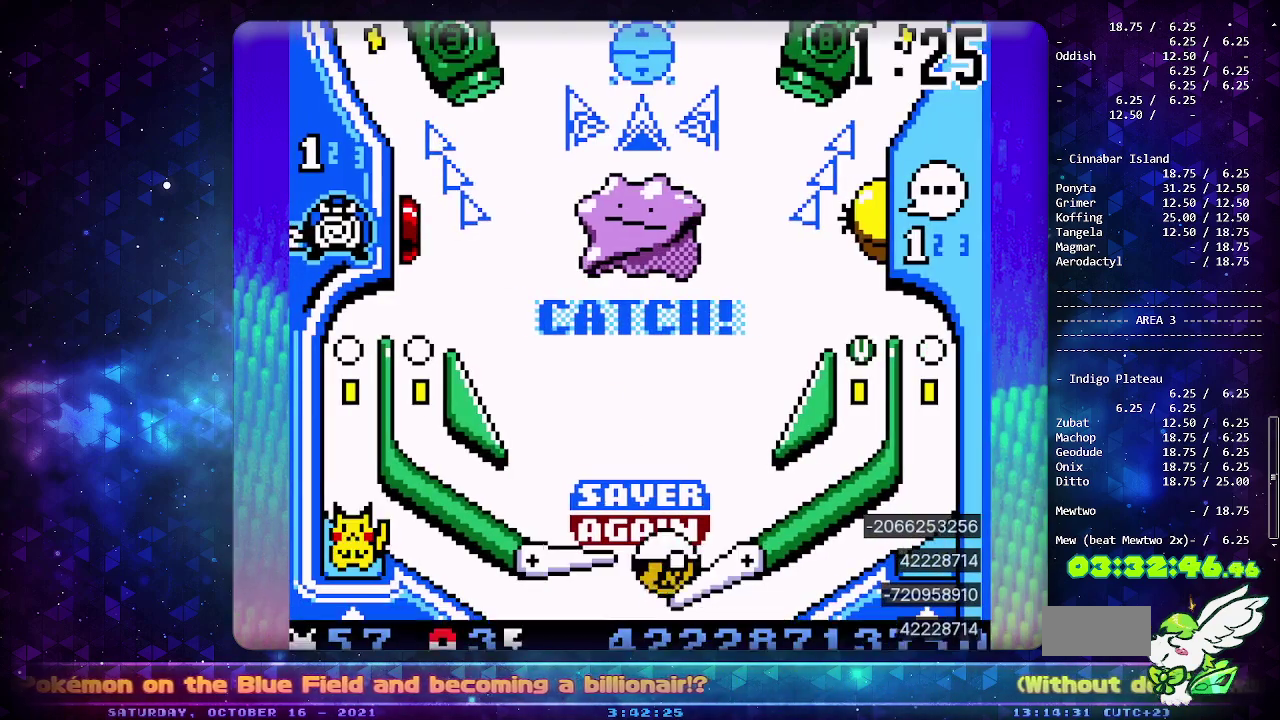
{"buttons": [], "events": [[17, "DPAD_LEFT", "up"], [100, "CIRCLE", "up"]]}